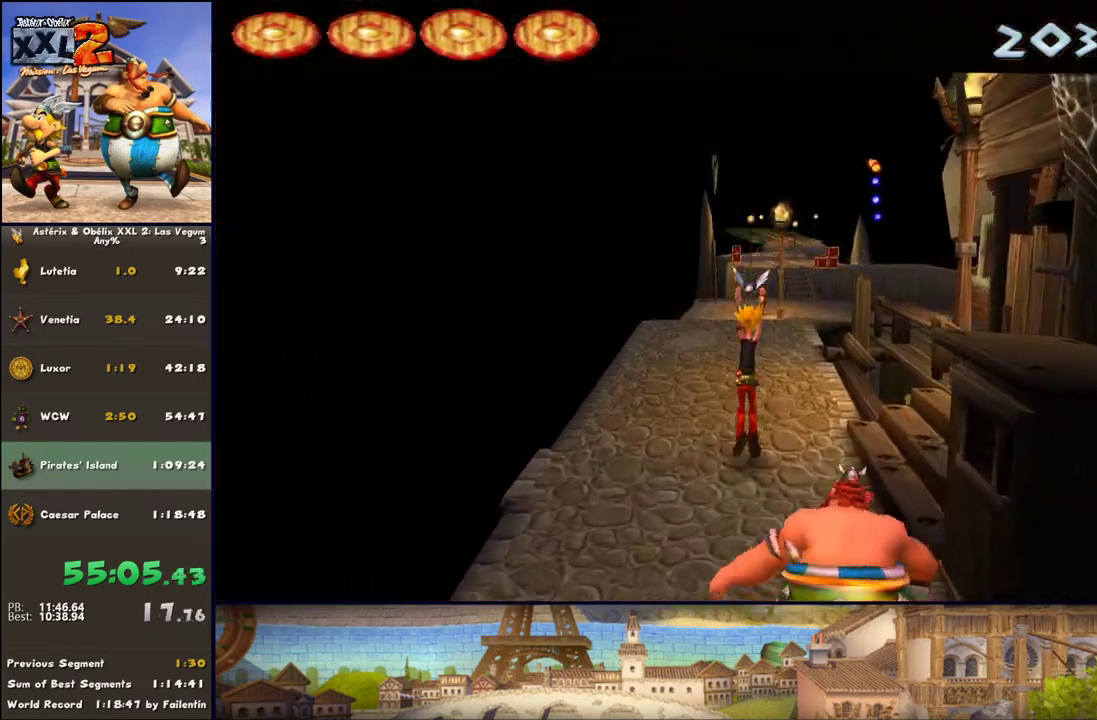
Gameplay with a controller (Xbox layout); each line is a JSON object with the inputs held at the frame after it. "events" lists button and stick changes between this image and that frame as [ms after this image, input, new state], when the widget could be followed in between. Not read: L2 R2.
{"buttons": [], "left_stick": "up", "right_stick": "center", "events": [[67, "DPAD_LEFT", "down"], [183, "DPAD_LEFT", "up"]]}
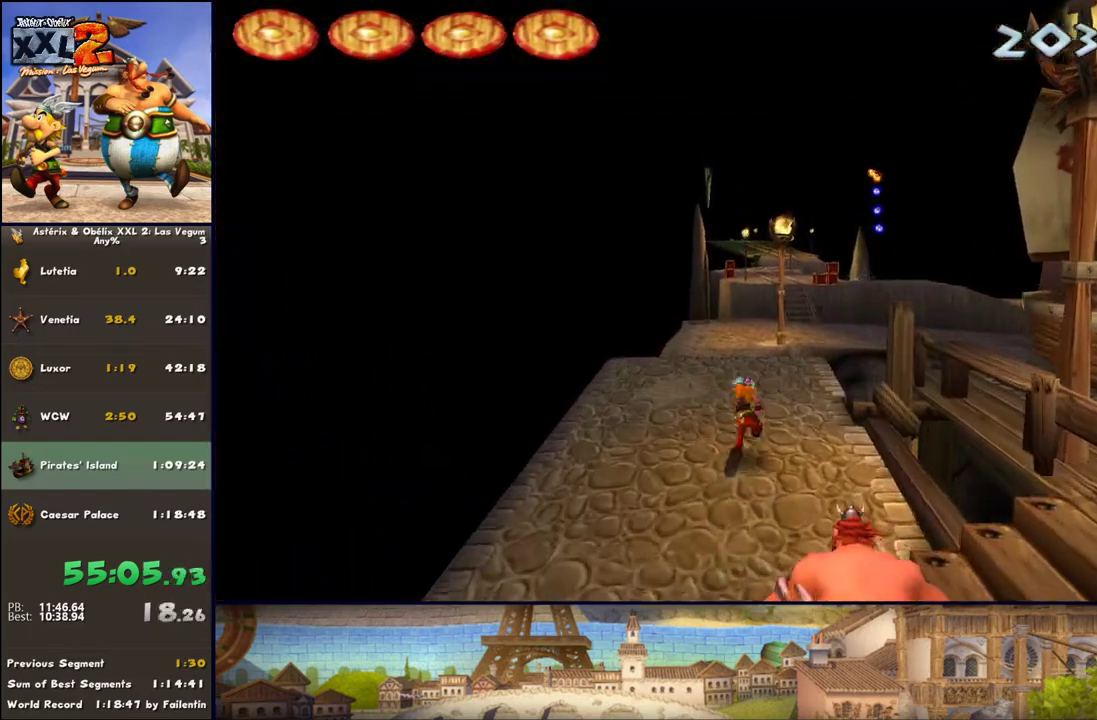
{"buttons": [], "left_stick": "up", "right_stick": "center", "events": []}
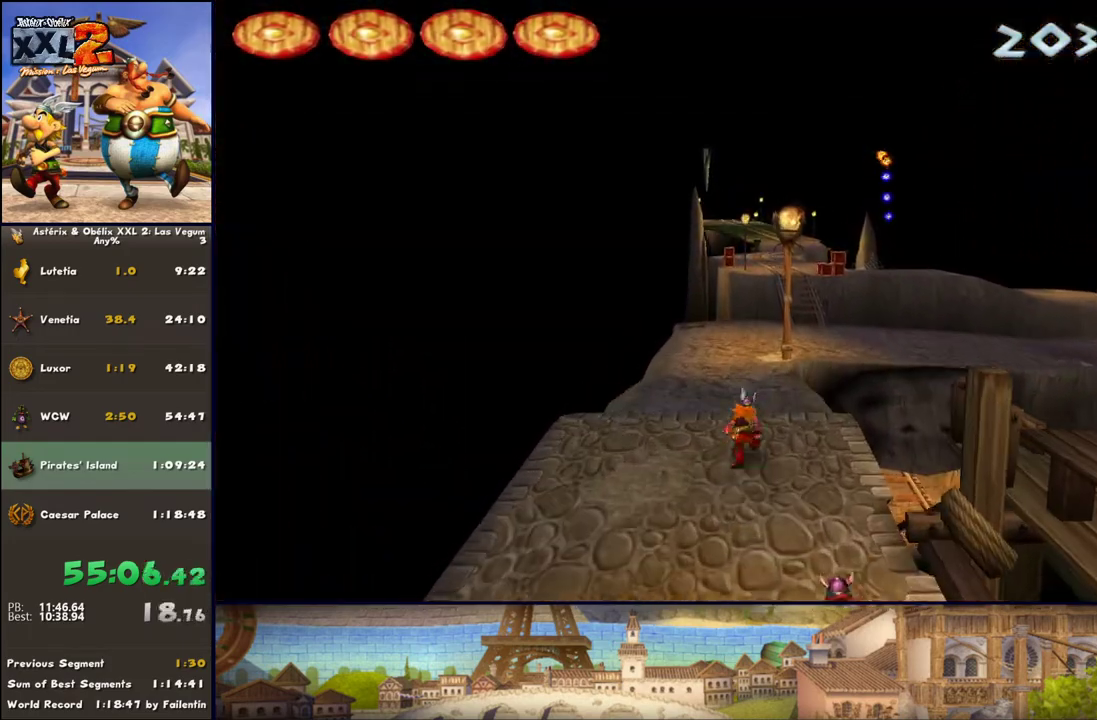
{"buttons": [], "left_stick": "up", "right_stick": "center", "events": [[100, "B", "down"], [233, "A", "down"], [233, "B", "up"], [417, "A", "up"]]}
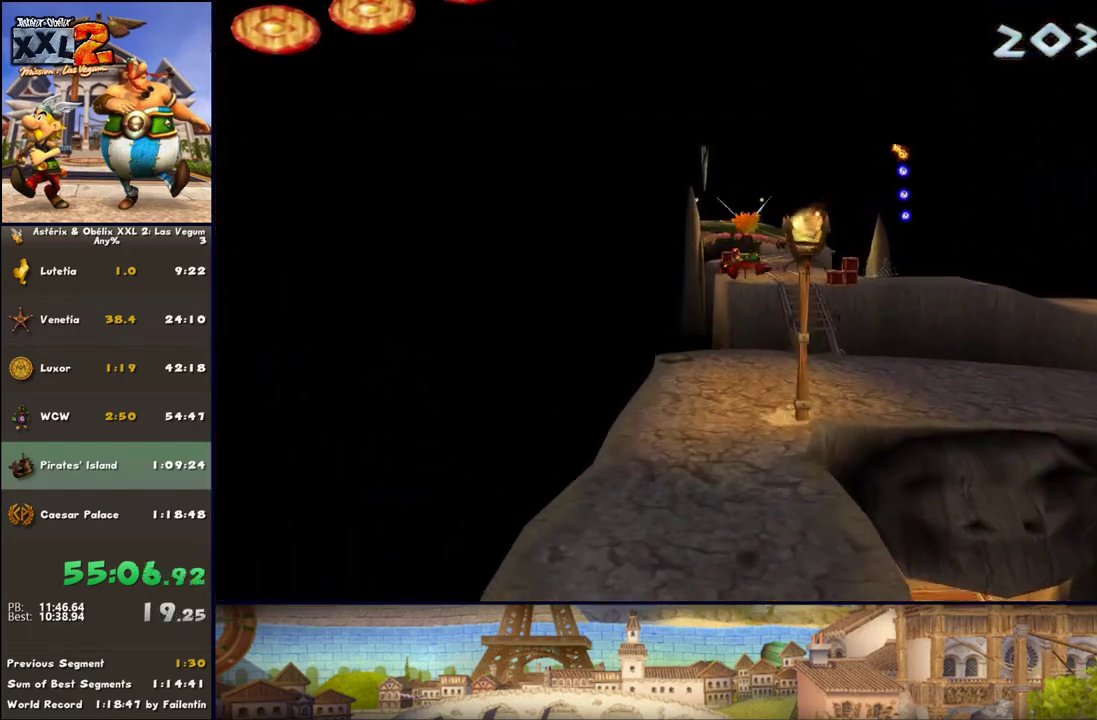
{"buttons": ["DPAD_LEFT"], "left_stick": "up", "right_stick": "center", "events": [[117, "DPAD_LEFT", "down"], [233, "DPAD_LEFT", "up"], [417, "DPAD_LEFT", "down"]]}
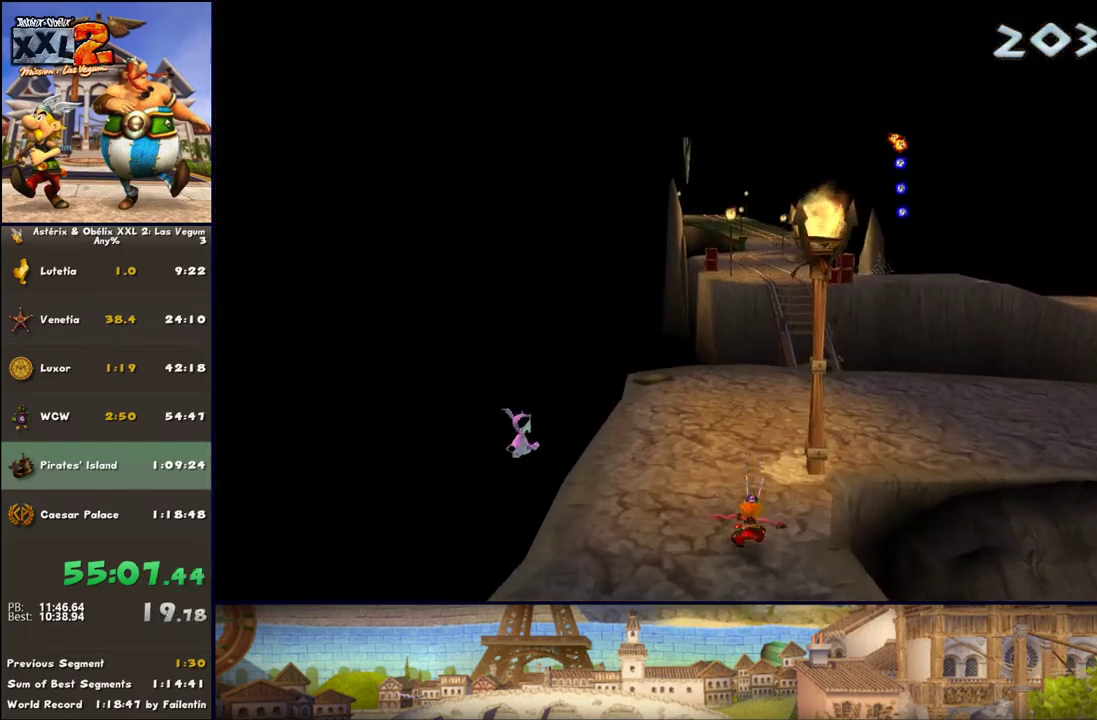
{"buttons": [], "left_stick": "up", "right_stick": "center", "events": [[100, "DPAD_LEFT", "up"]]}
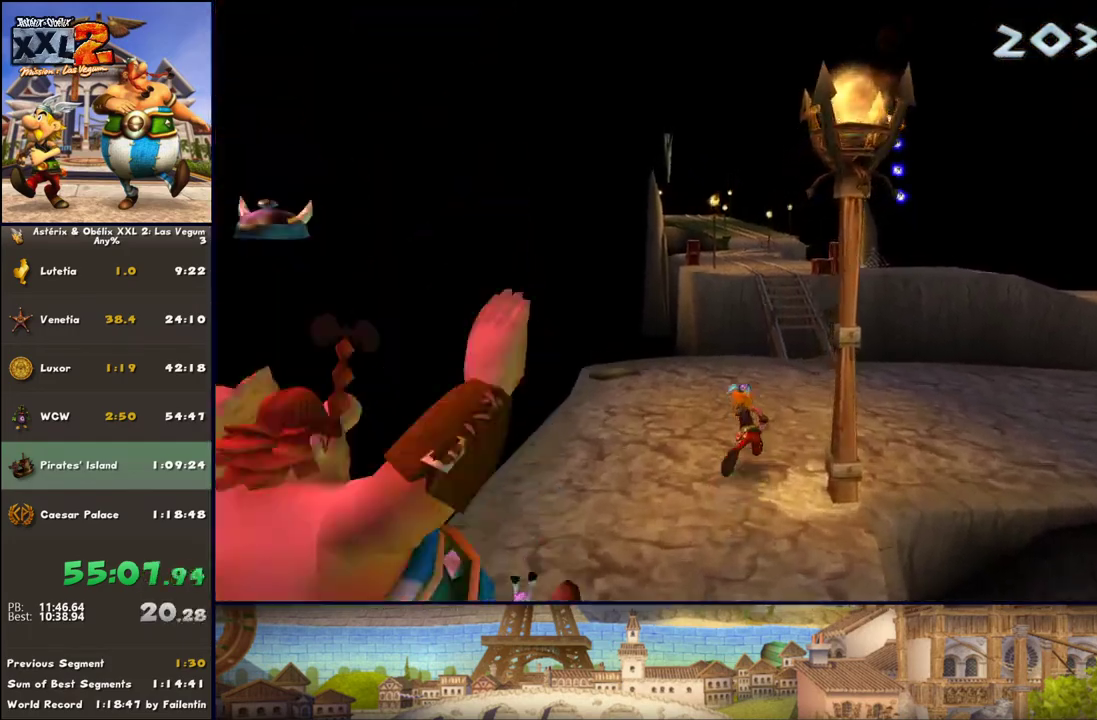
{"buttons": [], "left_stick": "up", "right_stick": "center", "events": [[17, "DPAD_LEFT", "down"], [100, "DPAD_LEFT", "up"], [283, "DPAD_LEFT", "down"], [350, "DPAD_LEFT", "up"]]}
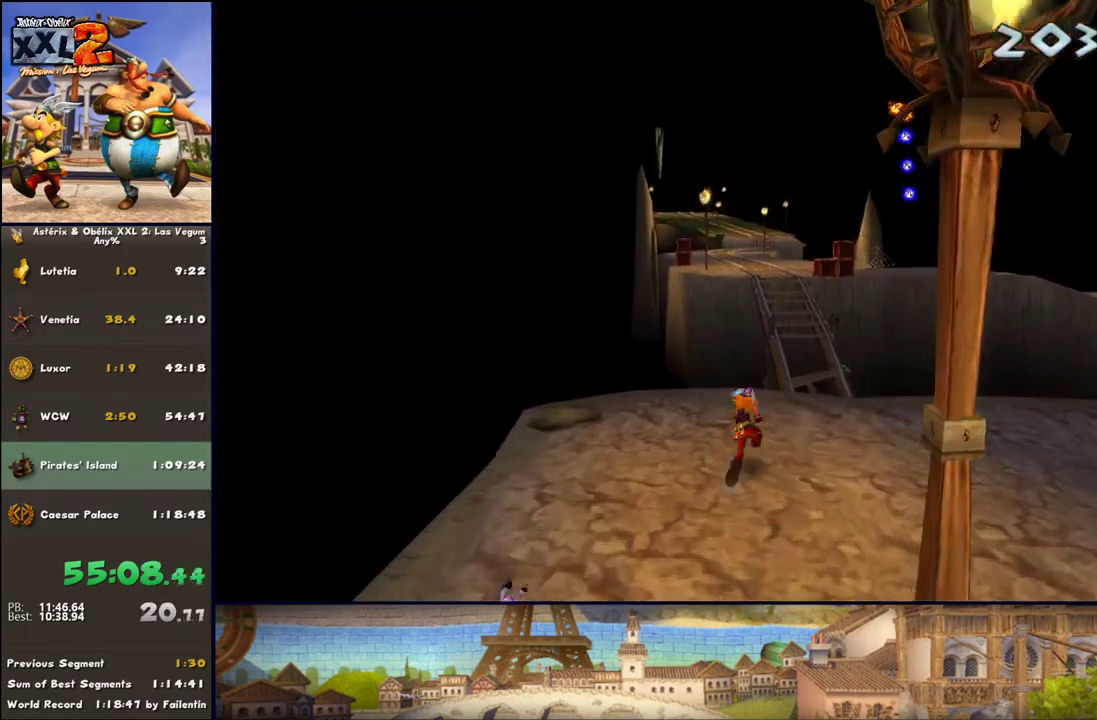
{"buttons": ["DPAD_LEFT"], "left_stick": "up", "right_stick": "center", "events": [[33, "DPAD_LEFT", "down"], [100, "DPAD_LEFT", "up"], [217, "DPAD_LEFT", "down"], [350, "DPAD_LEFT", "up"], [467, "DPAD_LEFT", "down"]]}
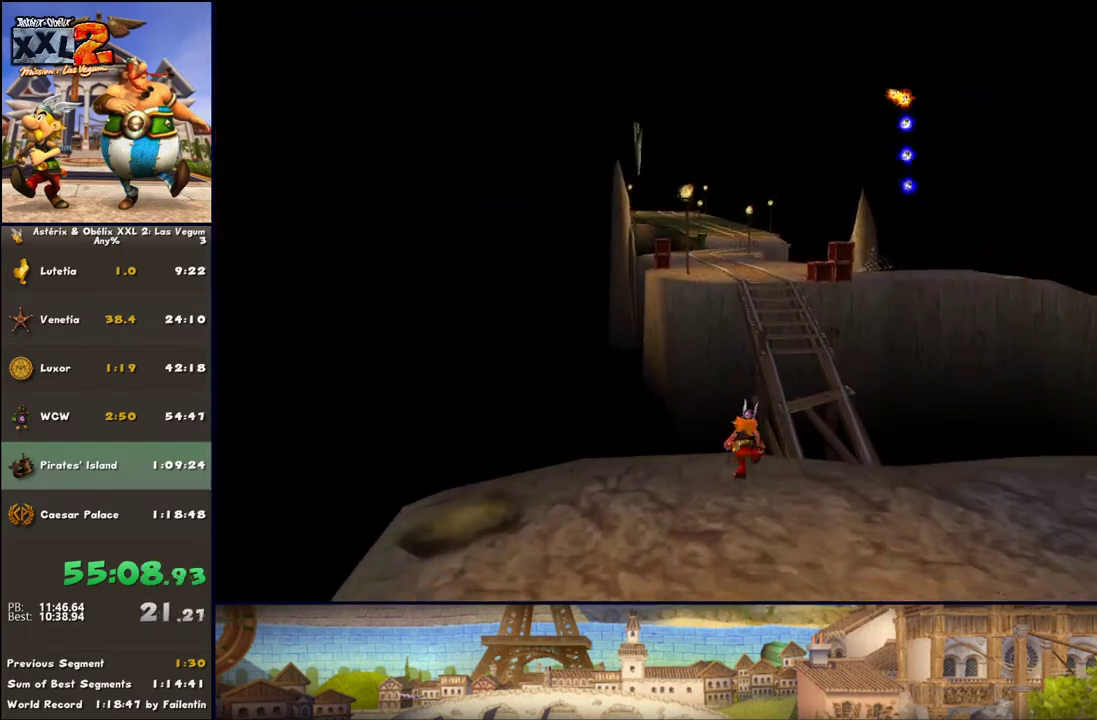
{"buttons": ["A"], "left_stick": "up", "right_stick": "center", "events": [[33, "DPAD_LEFT", "up"], [450, "A", "down"]]}
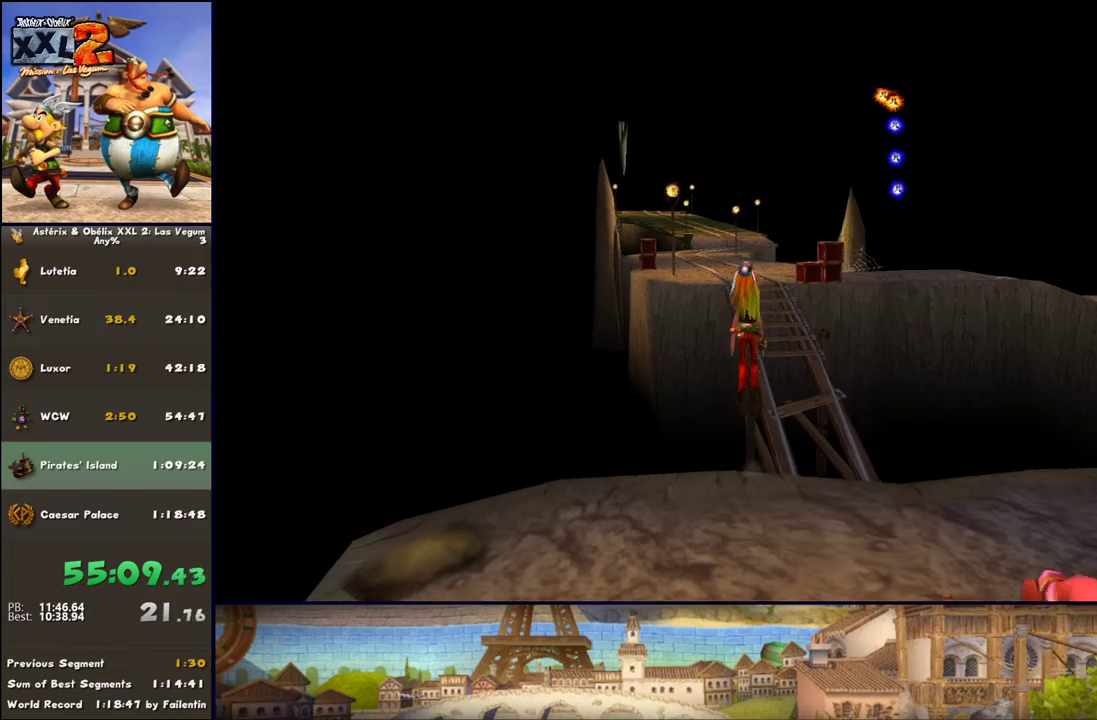
{"buttons": [], "left_stick": "up", "right_stick": "center", "events": [[317, "A", "up"]]}
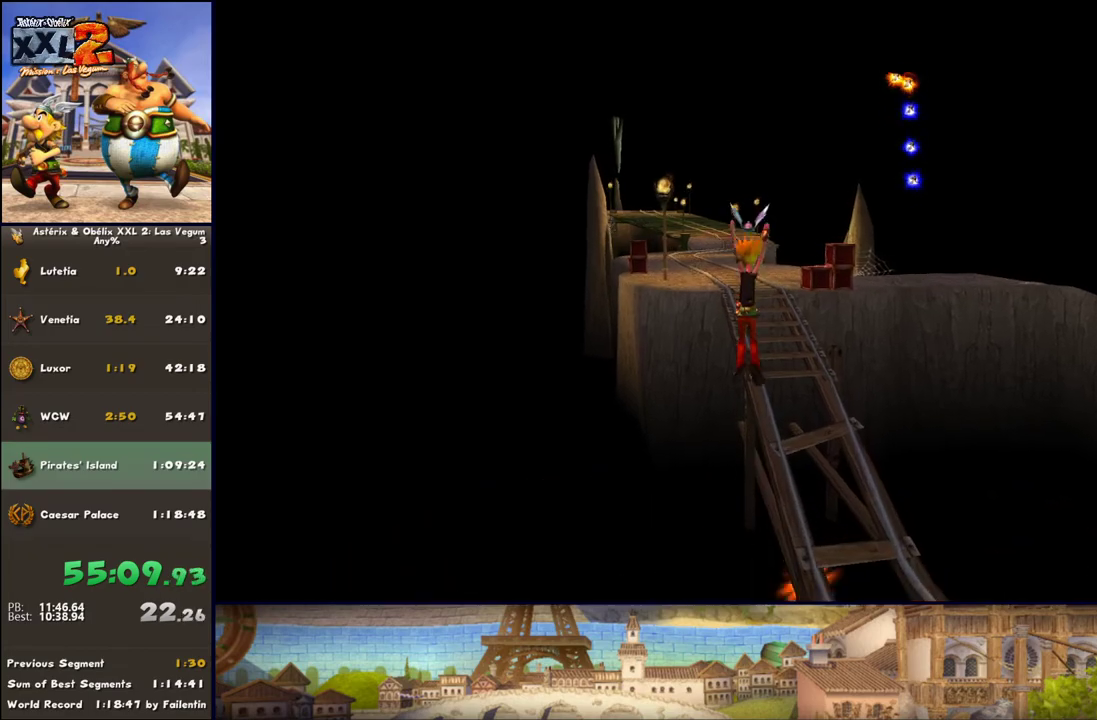
{"buttons": ["A"], "left_stick": "up", "right_stick": "center", "events": [[267, "A", "down"]]}
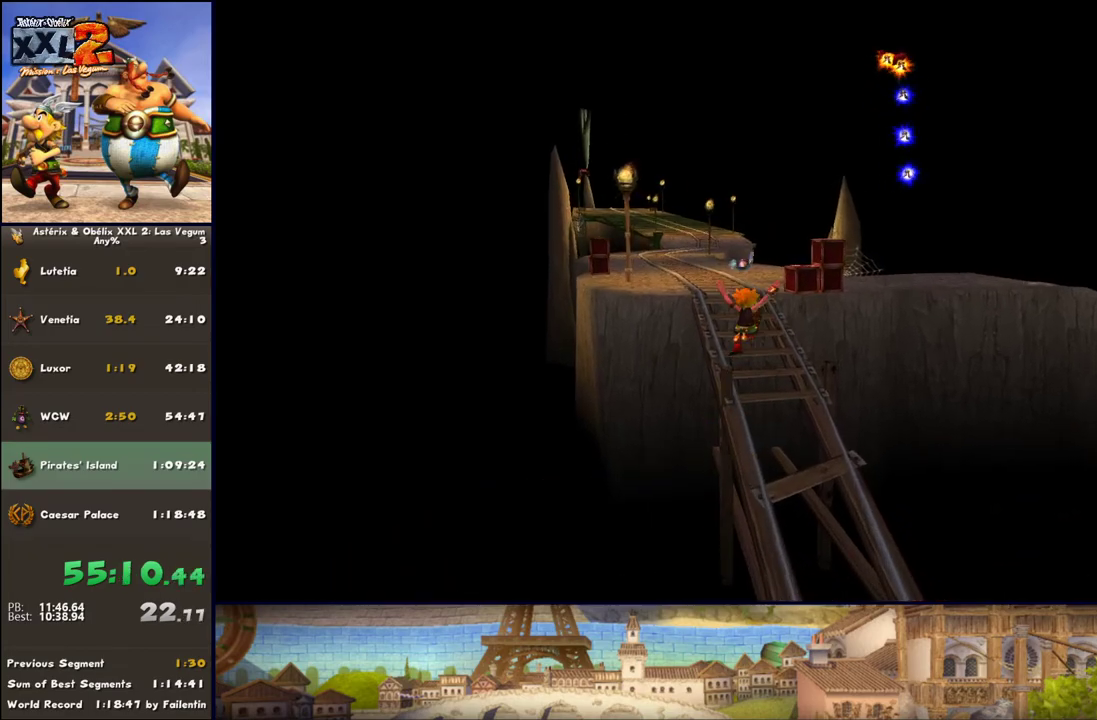
{"buttons": [], "left_stick": "up", "right_stick": "center", "events": [[317, "A", "up"]]}
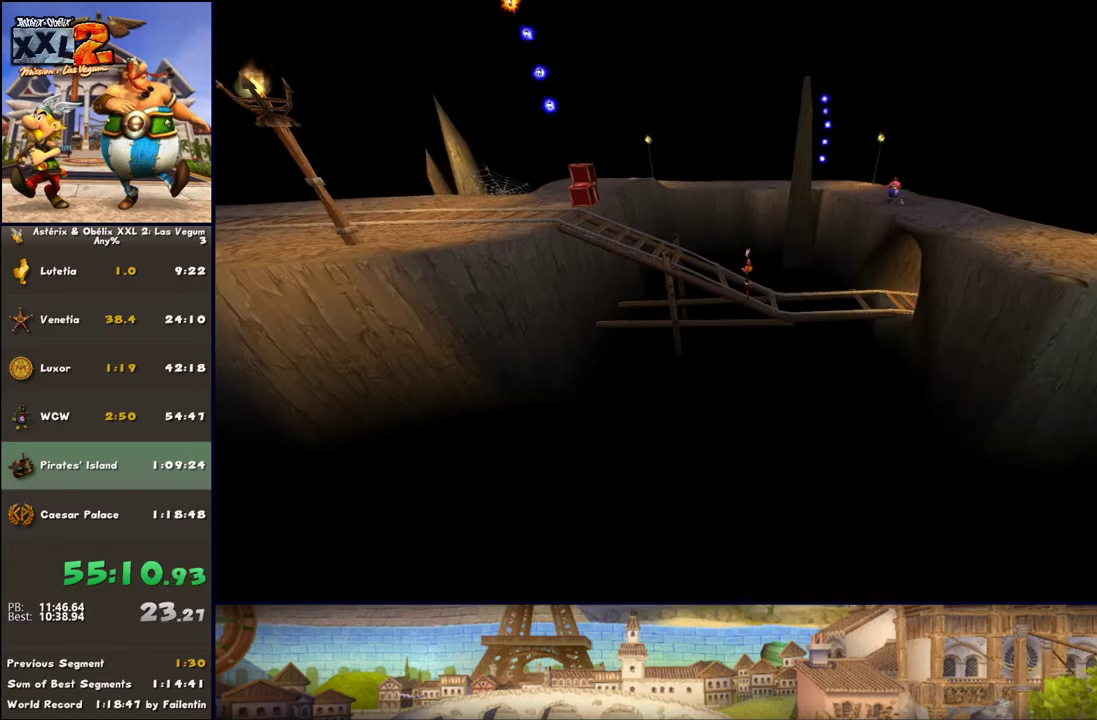
{"buttons": [], "left_stick": "left", "right_stick": "center", "events": [[267, "left_stick", "up-left"], [383, "left_stick", "left"]]}
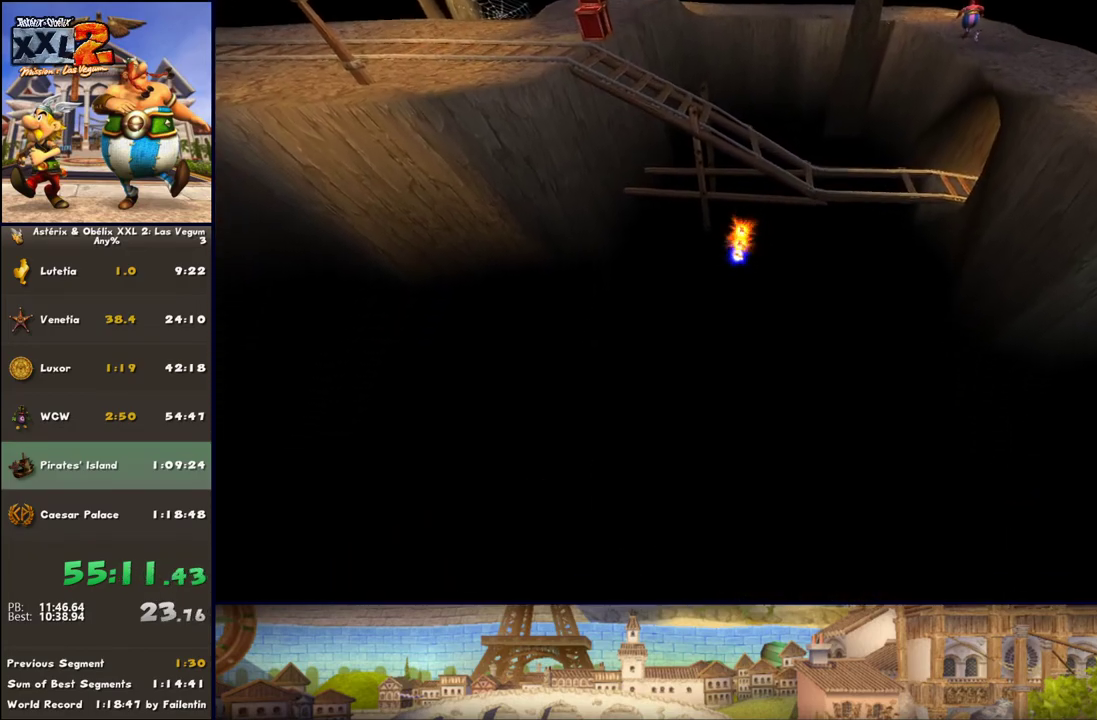
{"buttons": [], "left_stick": "left", "right_stick": "center", "events": []}
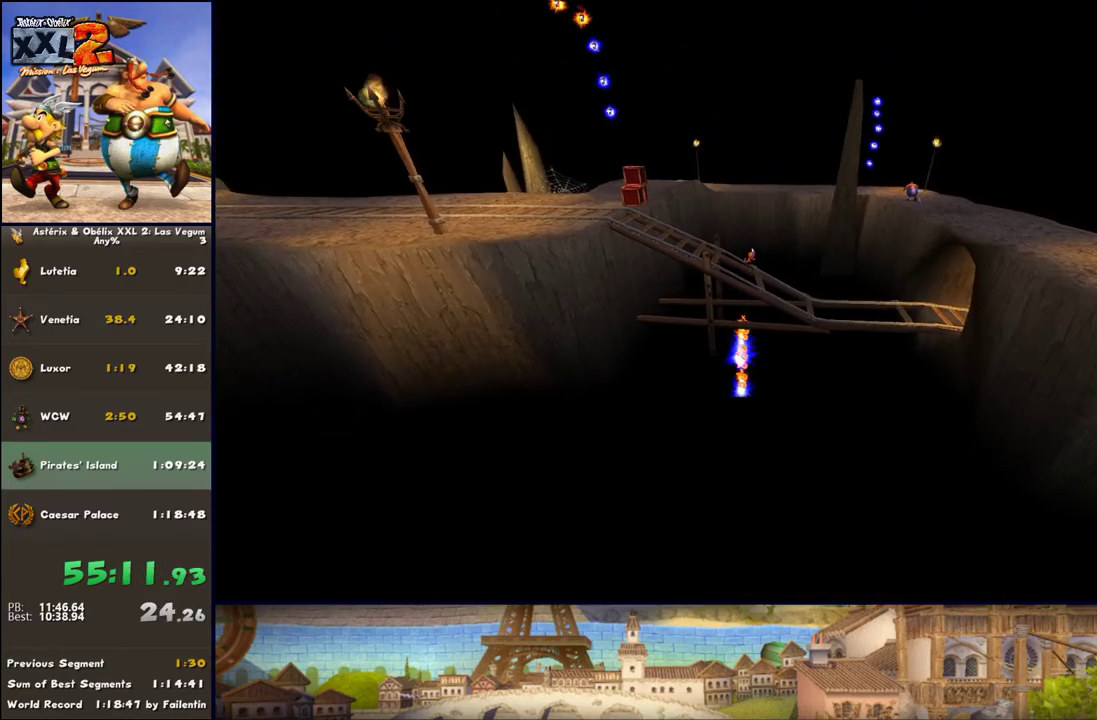
{"buttons": ["DPAD_RIGHT"], "left_stick": "up-left", "right_stick": "center", "events": [[133, "DPAD_RIGHT", "down"], [200, "left_stick", "up-left"]]}
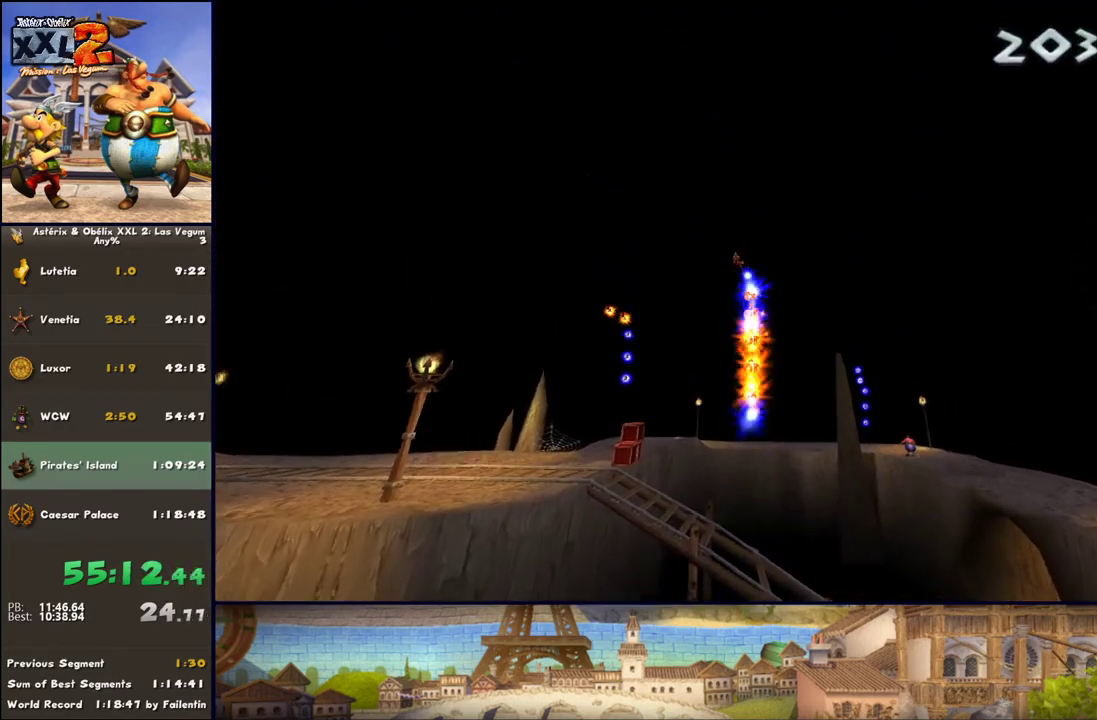
{"buttons": [], "left_stick": "up-left", "right_stick": "center", "events": [[450, "DPAD_RIGHT", "up"]]}
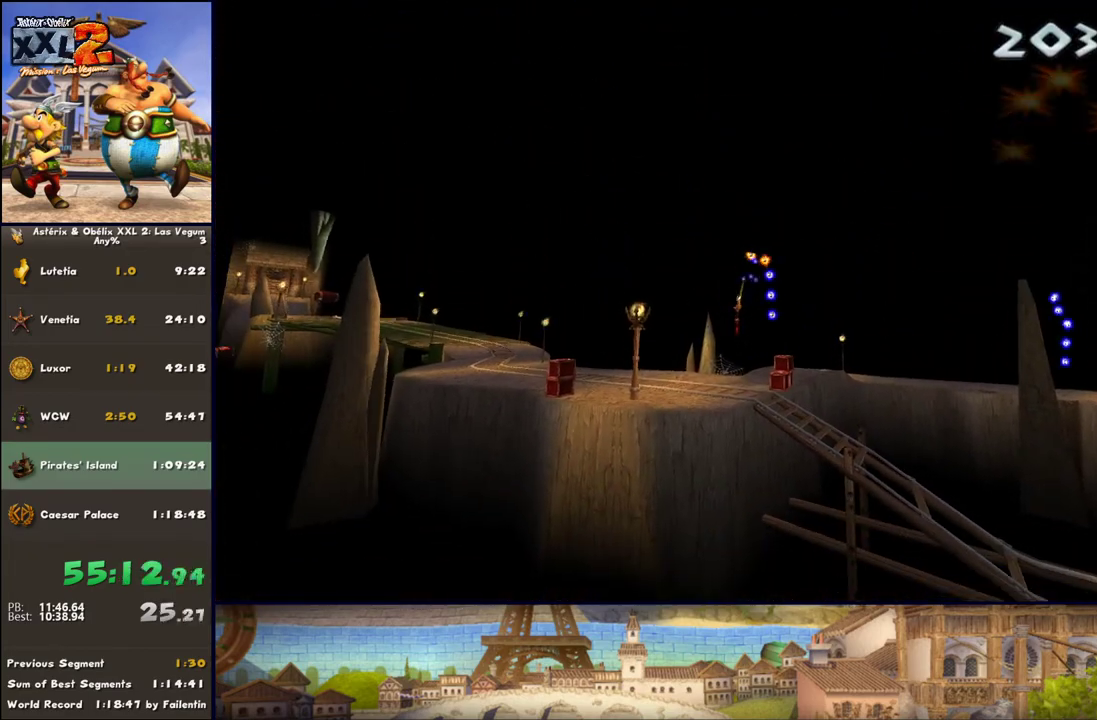
{"buttons": [], "left_stick": "up-left", "right_stick": "center", "events": [[250, "A", "down"], [433, "A", "up"]]}
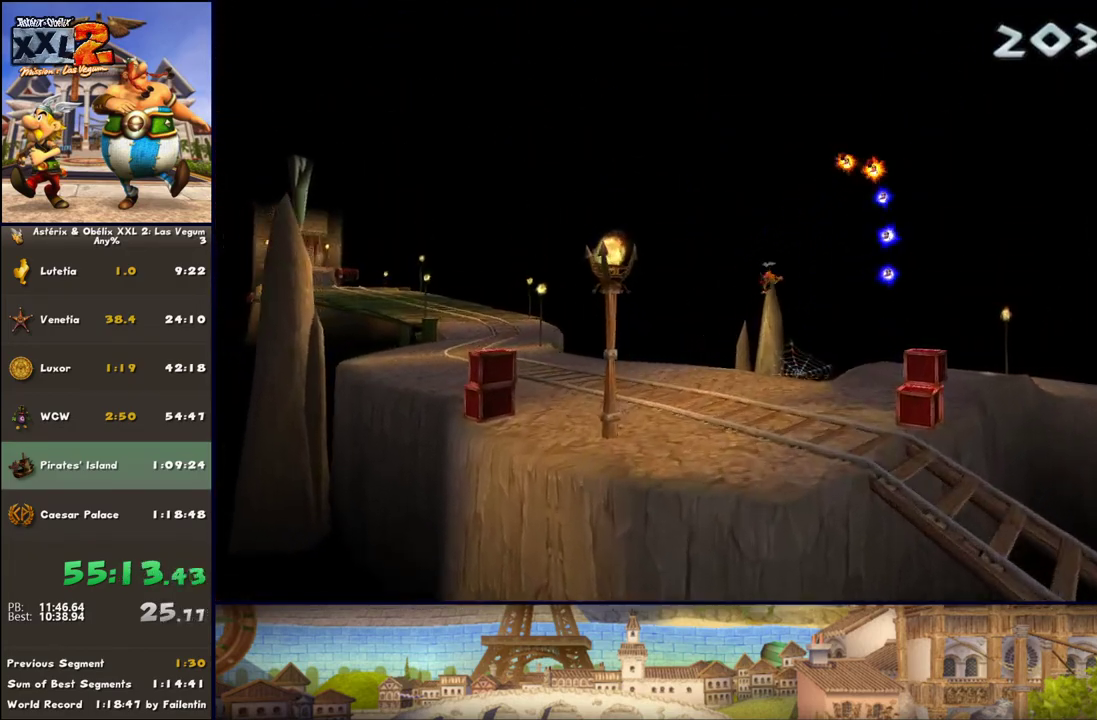
{"buttons": [], "left_stick": "up-left", "right_stick": "center", "events": [[133, "DPAD_RIGHT", "down"], [317, "DPAD_RIGHT", "up"]]}
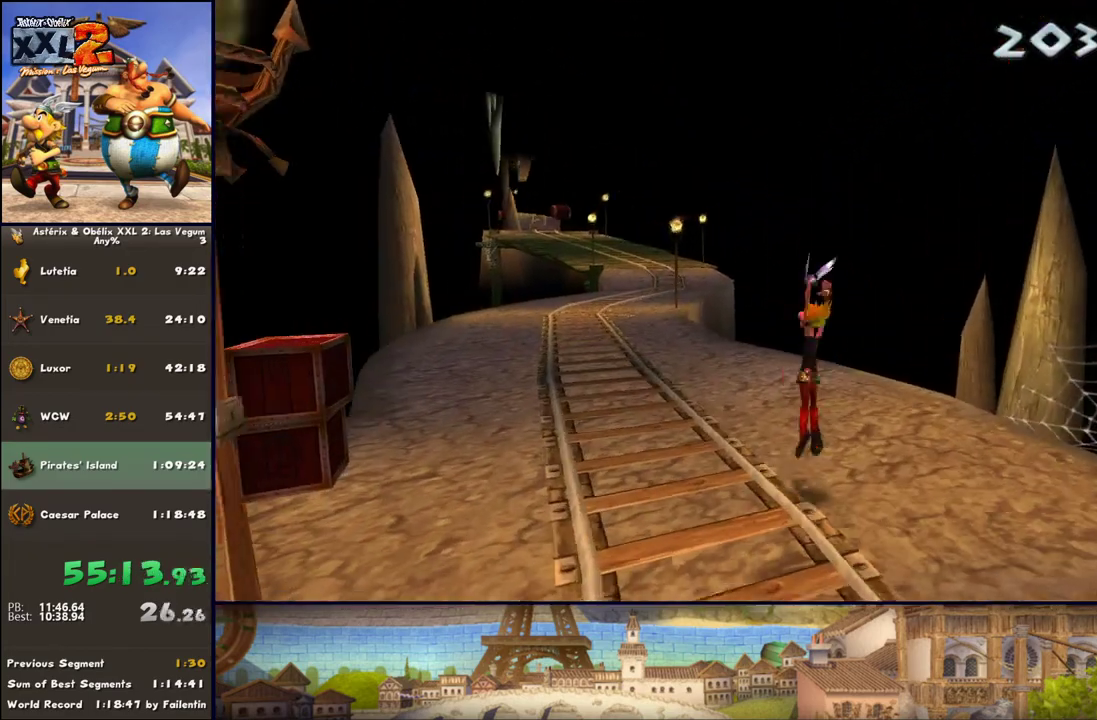
{"buttons": ["DPAD_RIGHT"], "left_stick": "up-left", "right_stick": "center", "events": [[117, "A", "down"], [250, "A", "up"], [433, "DPAD_RIGHT", "down"]]}
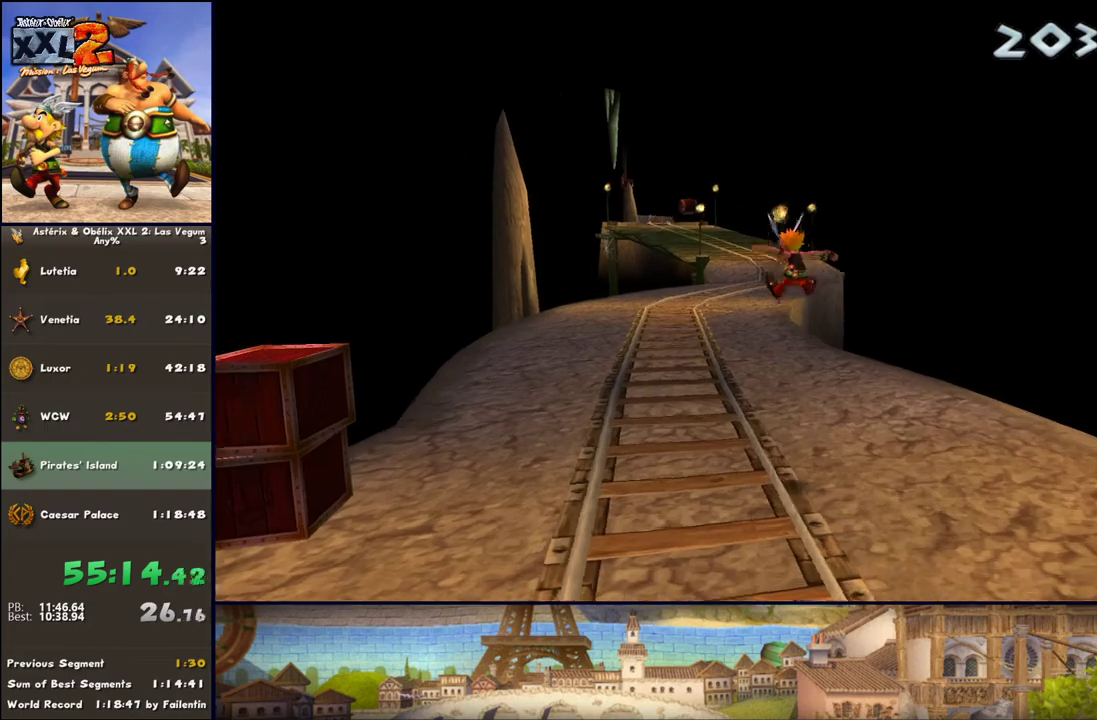
{"buttons": [], "left_stick": "up", "right_stick": "center", "events": [[33, "left_stick", "up"], [183, "DPAD_RIGHT", "up"]]}
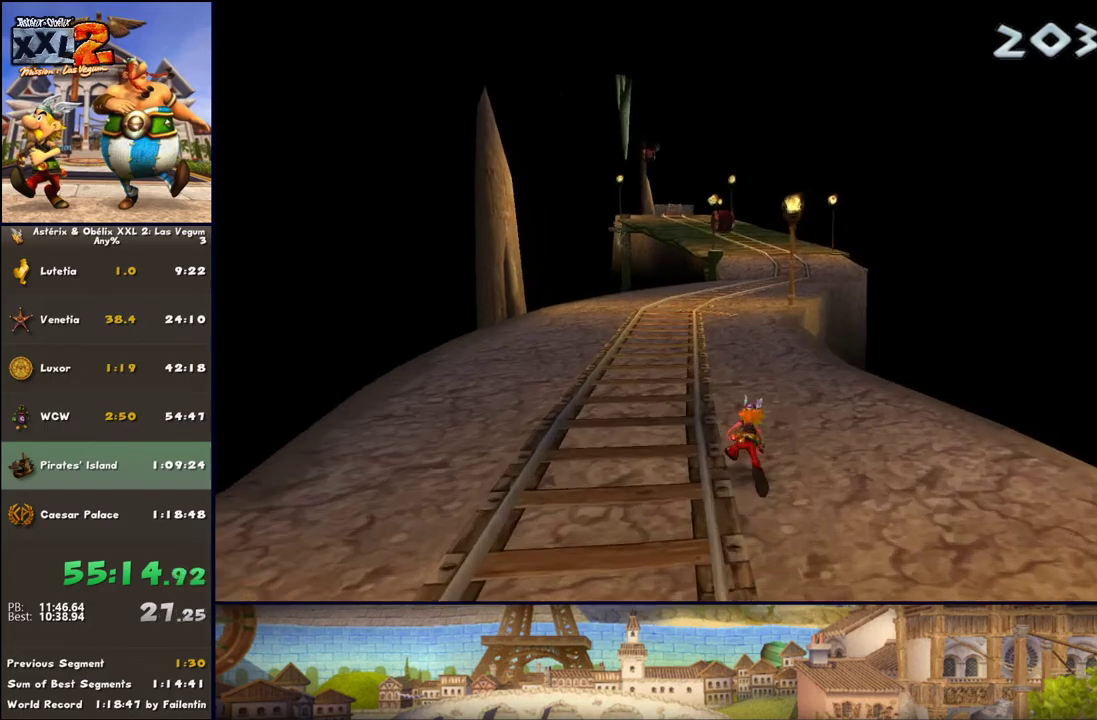
{"buttons": [], "left_stick": "up", "right_stick": "center", "events": []}
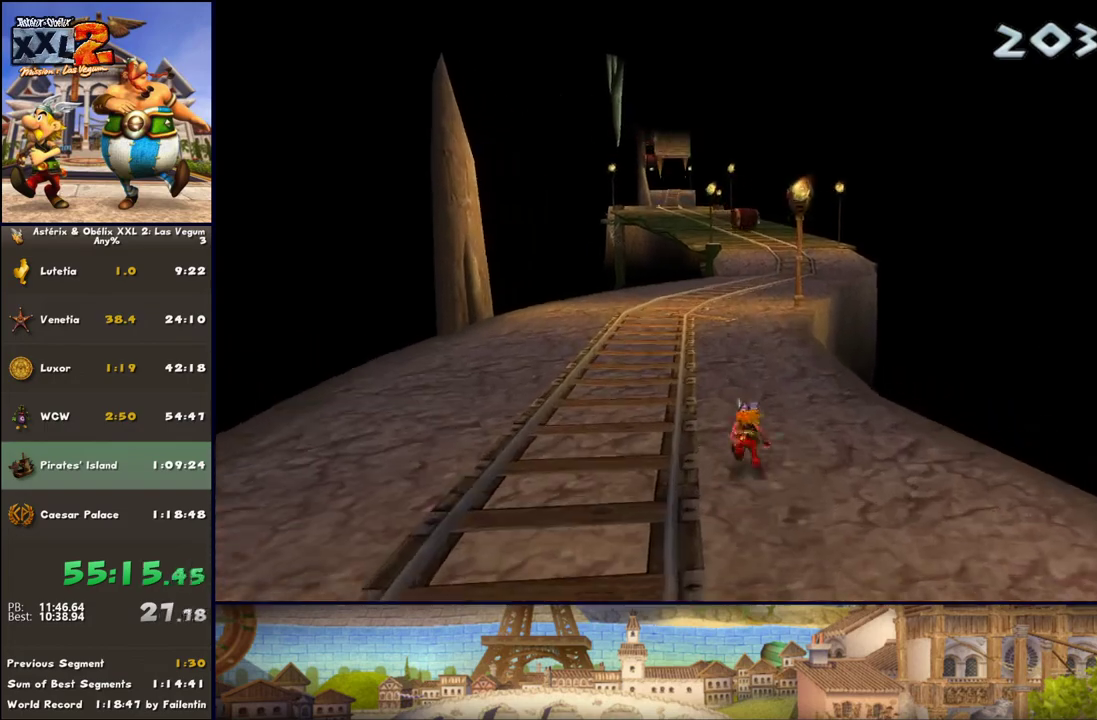
{"buttons": [], "left_stick": "up", "right_stick": "center", "events": [[283, "DPAD_LEFT", "down"], [417, "DPAD_LEFT", "up"]]}
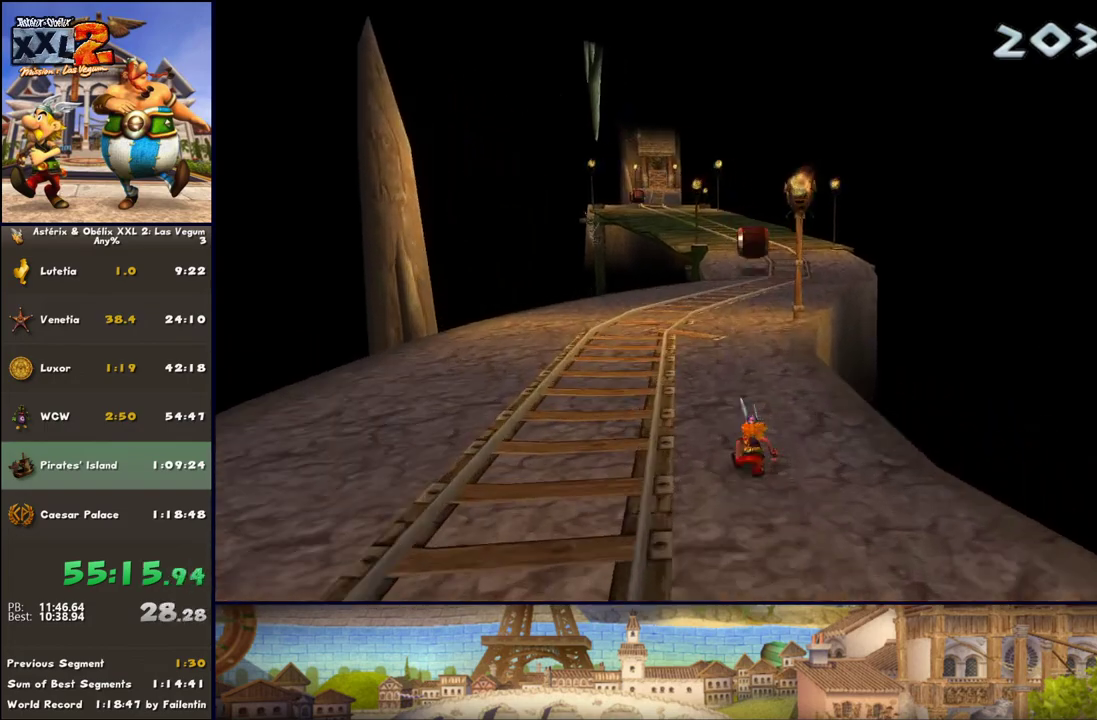
{"buttons": [], "left_stick": "up", "right_stick": "center", "events": [[150, "DPAD_LEFT", "down"], [350, "DPAD_LEFT", "up"]]}
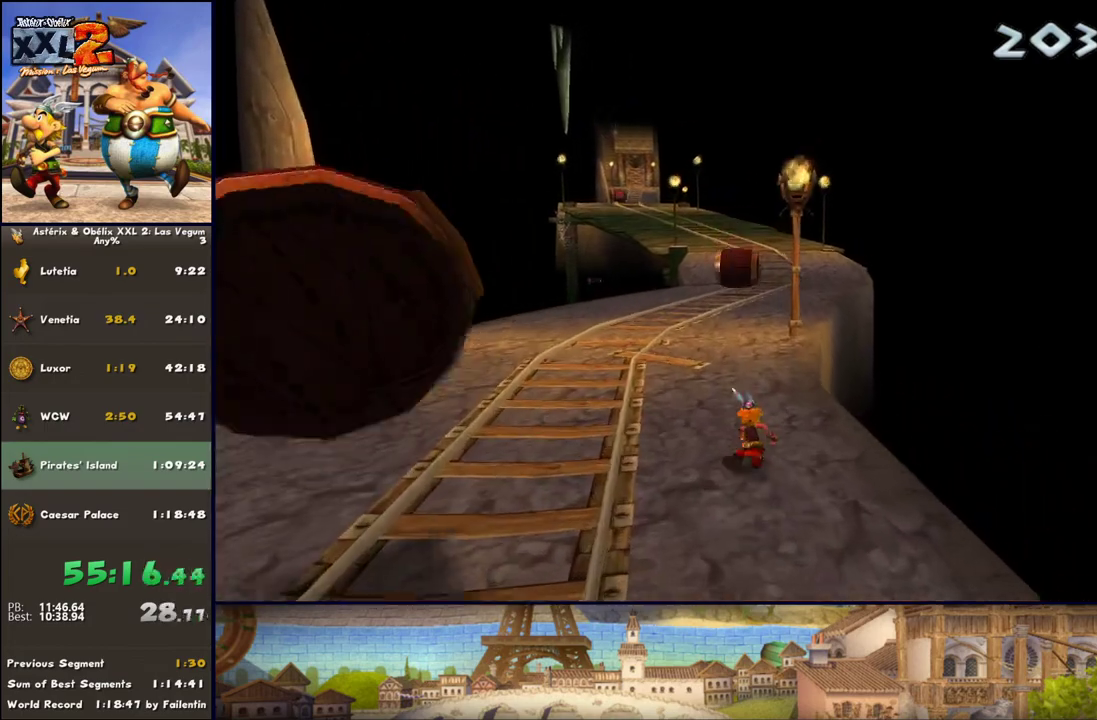
{"buttons": [], "left_stick": "up", "right_stick": "center", "events": []}
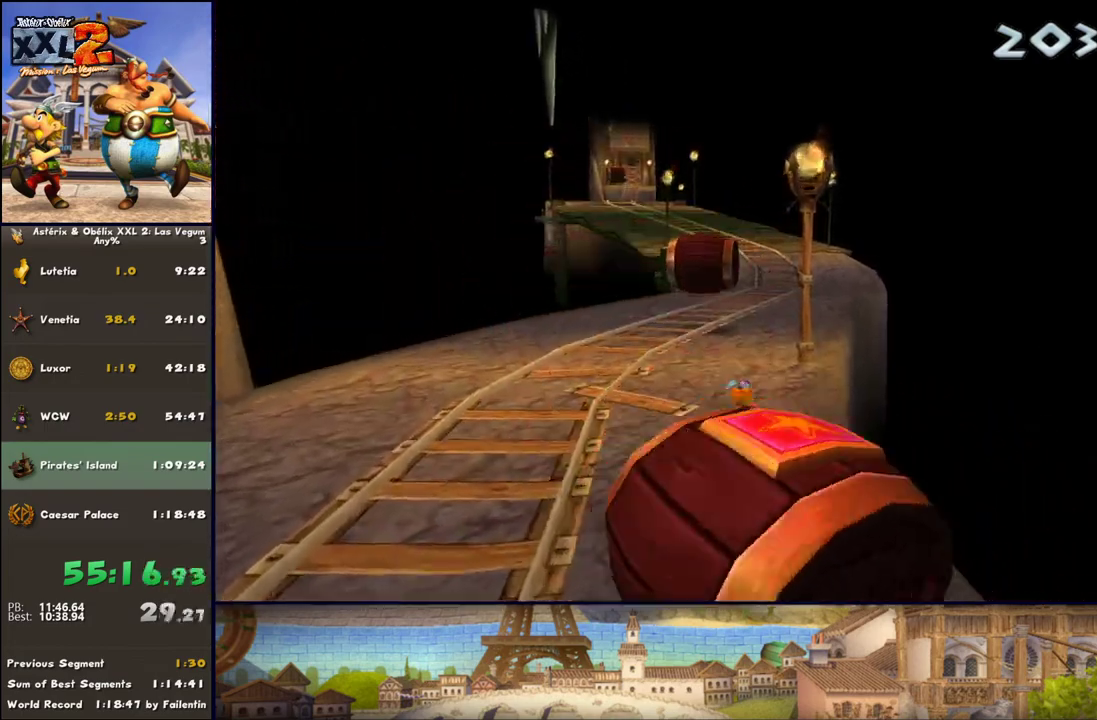
{"buttons": [], "left_stick": "up", "right_stick": "center", "events": []}
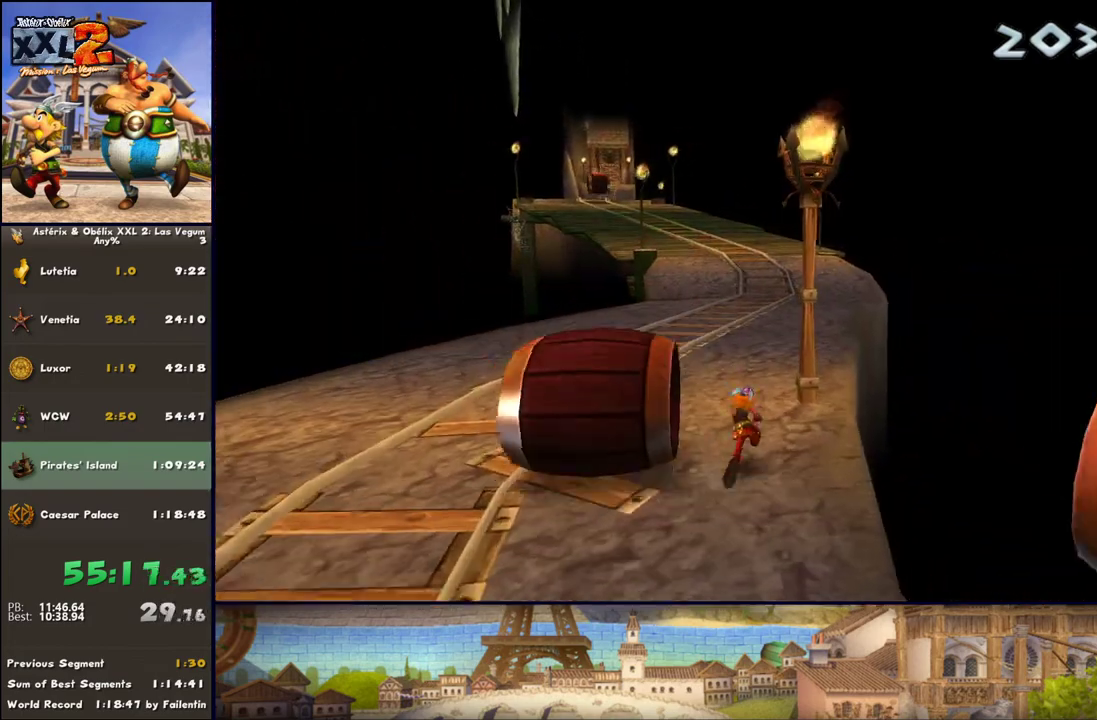
{"buttons": [], "left_stick": "up", "right_stick": "center", "events": [[217, "DPAD_RIGHT", "down"], [400, "DPAD_RIGHT", "up"]]}
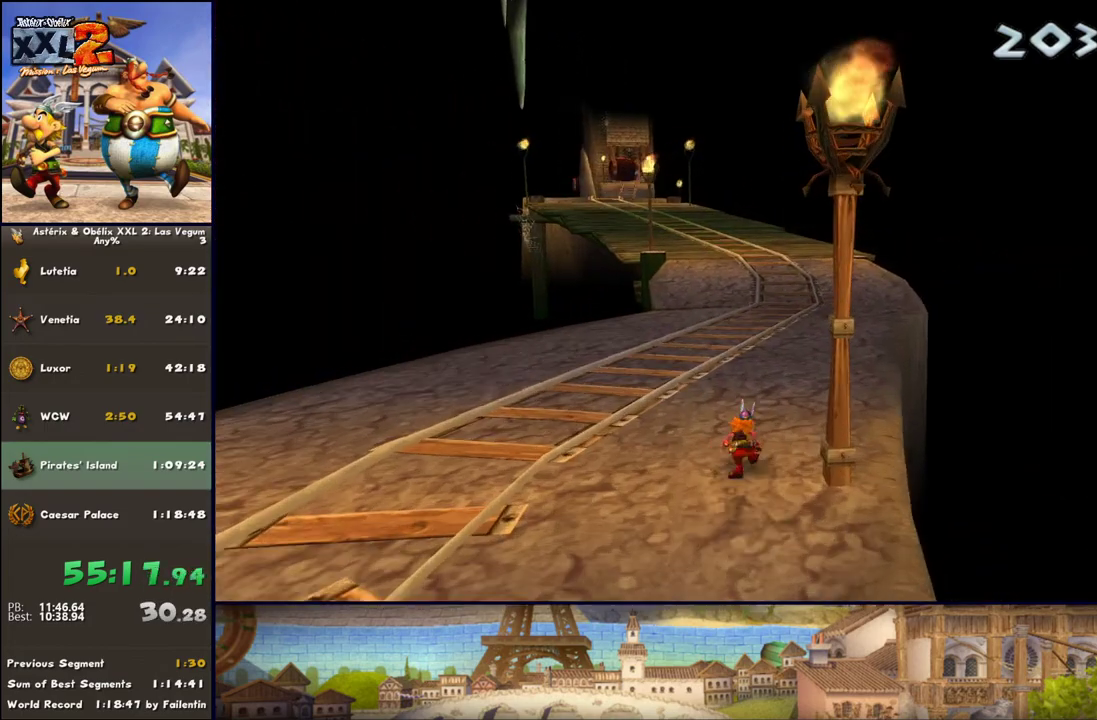
{"buttons": [], "left_stick": "up", "right_stick": "center", "events": []}
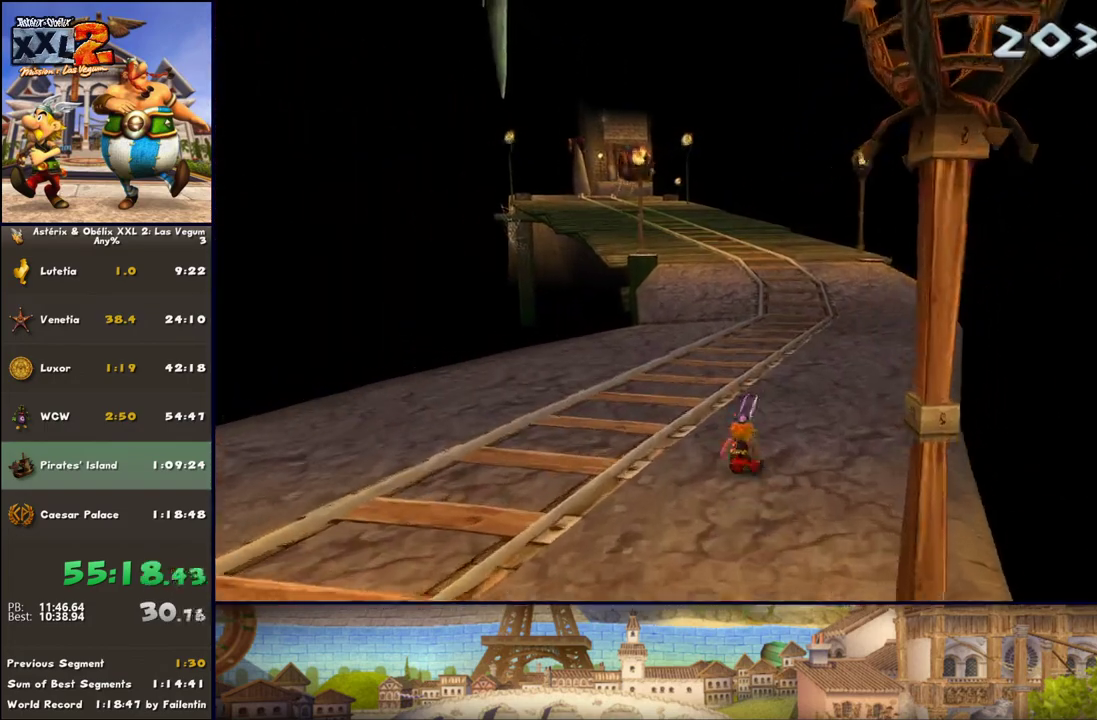
{"buttons": ["A"], "left_stick": "up", "right_stick": "center", "events": [[467, "A", "down"]]}
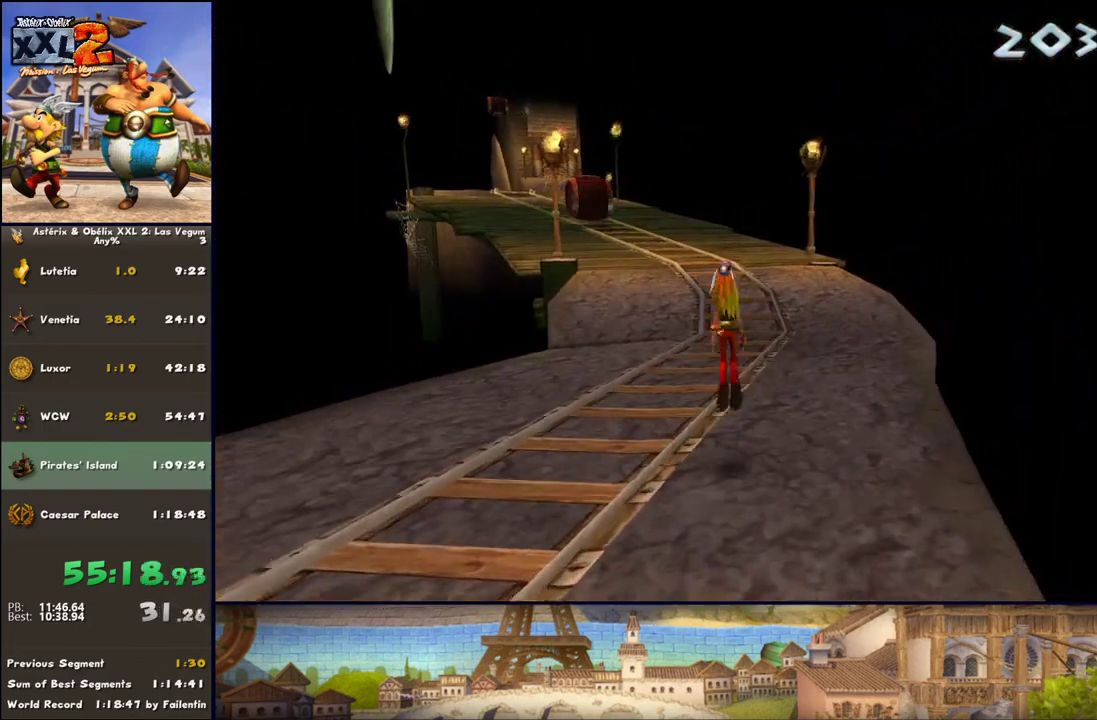
{"buttons": [], "left_stick": "up", "right_stick": "center", "events": [[83, "A", "up"]]}
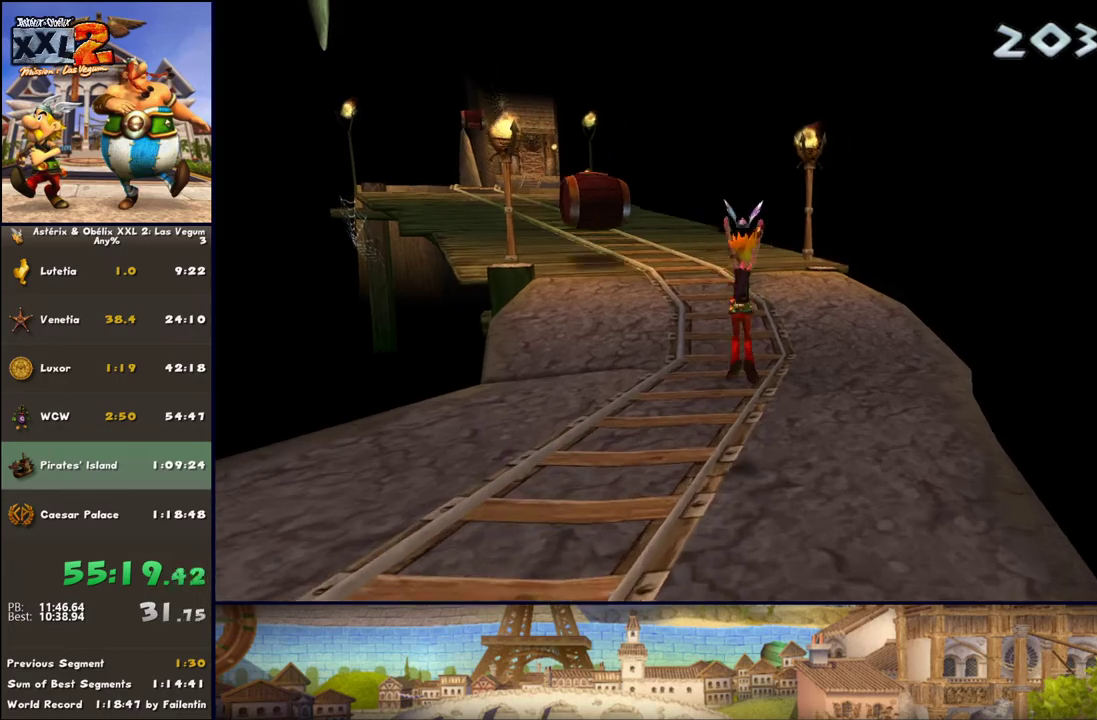
{"buttons": ["A"], "left_stick": "up", "right_stick": "center", "events": [[267, "A", "down"], [333, "A", "up"], [383, "A", "down"]]}
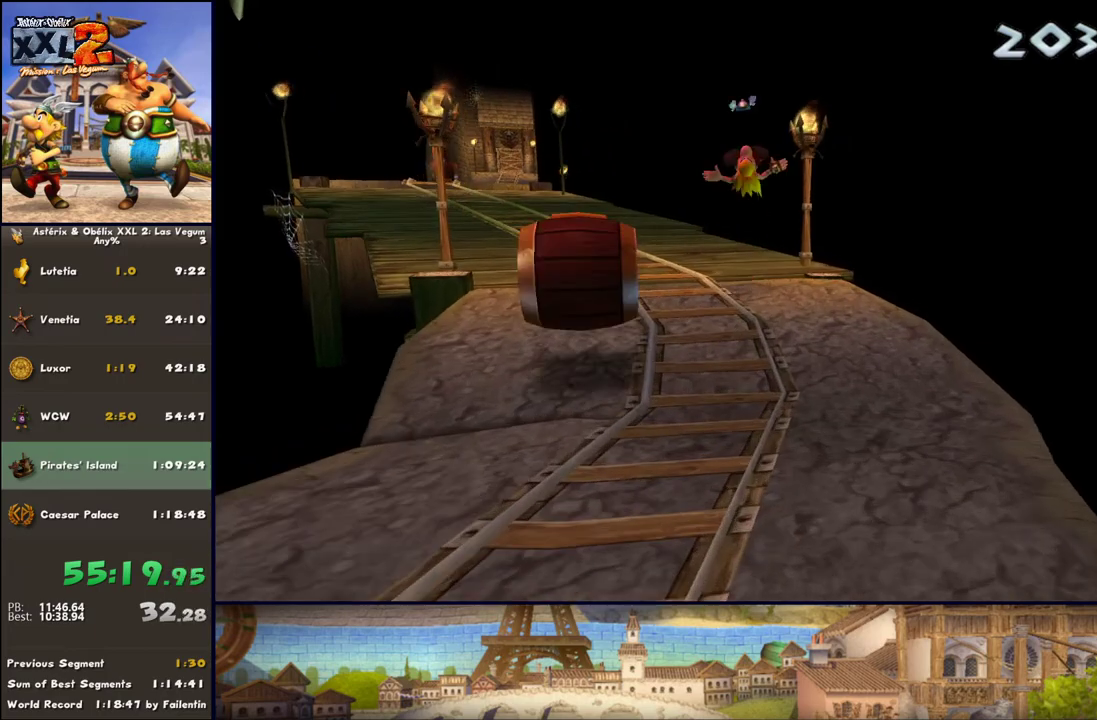
{"buttons": ["DPAD_RIGHT"], "left_stick": "up-left", "right_stick": "center", "events": [[17, "A", "up"], [133, "DPAD_RIGHT", "down"], [317, "left_stick", "up-left"]]}